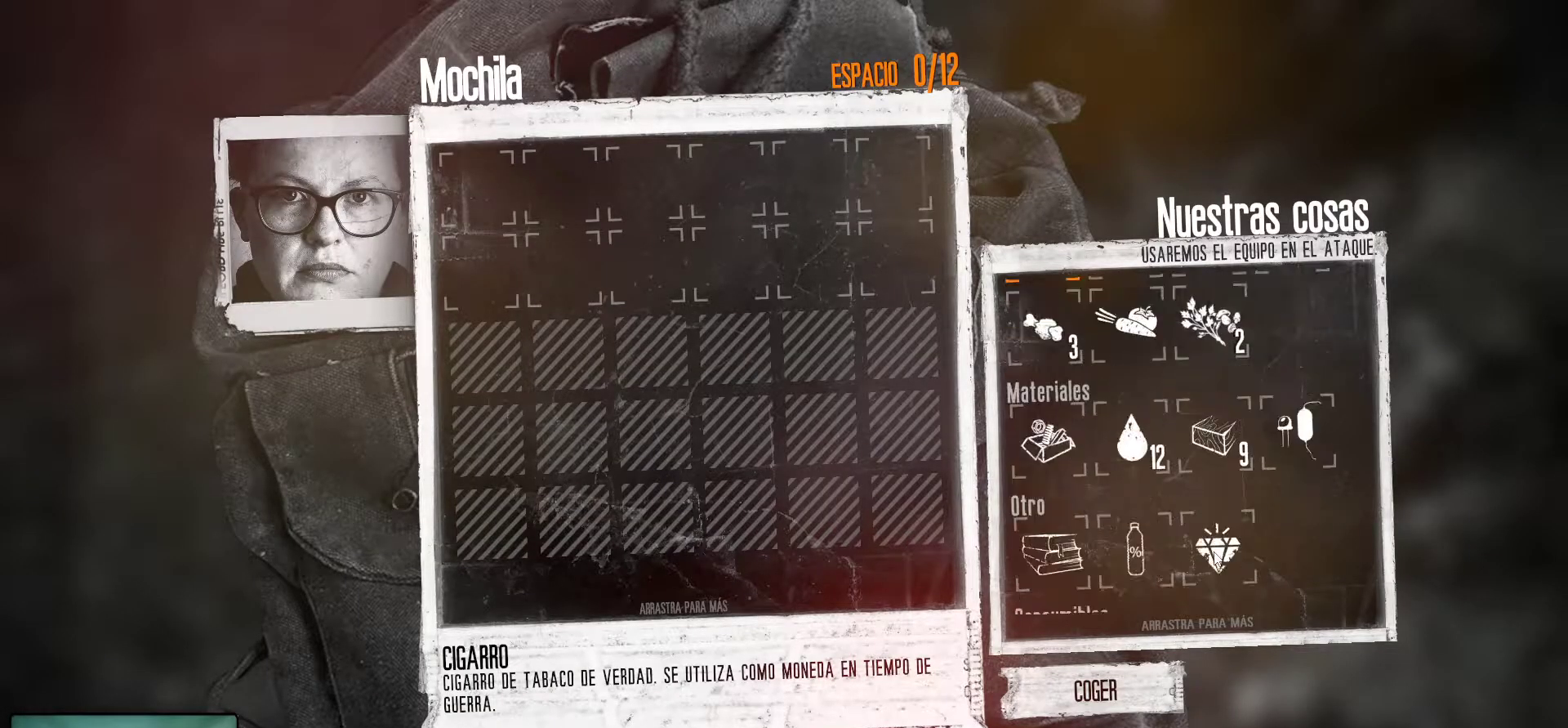
Gameplay with keyboard and mouse; each line is a JSON object with the keys and mouse buttons held at the frame after it. "events" lists presses ("down") and releases ("up") of "1", "2", "3", "4", "5", "a", "alt", "c", "caps_lock", "ctrl", "d", "e", "f", "g", "q", "r", "s", "shift", "space", "t", "tab", "v", "w", "x", "z", "mouse_left", "mouse_wheel" and "mouse_right" between this image and that frame as [ms after this image, input, new state], when the widget could be followed in between. "mouse_left", "mouse_wheel", "mouse_right" = the "left", "wheel", "right" buttons of the "mouse" list. No other keys are recorded. "wheel" means that the mouse wheel is clicked or scrolled. "mouse_move" is the direction in which the mouse moves at that frame (one of eight, or "still"), when it could be read.
{"keys": [], "mouse": [], "mouse_move": "still", "events": [[133, "mouse_wheel", "down"], [183, "mouse_wheel", "up"], [367, "mouse_wheel", "down"], [417, "mouse_wheel", "up"]]}
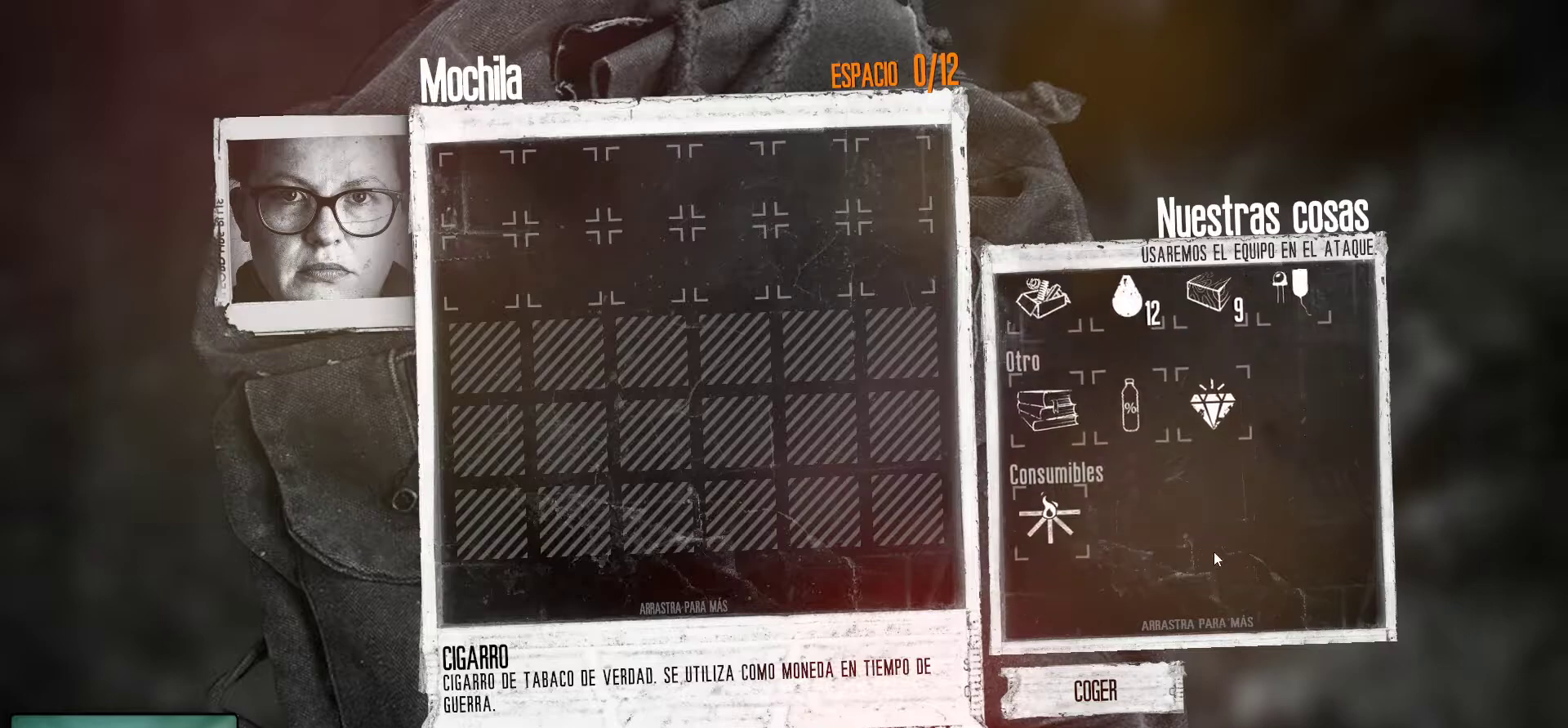
{"keys": [], "mouse": [], "mouse_move": "still", "events": [[250, "mouse_wheel", "down"], [300, "mouse_wheel", "up"]]}
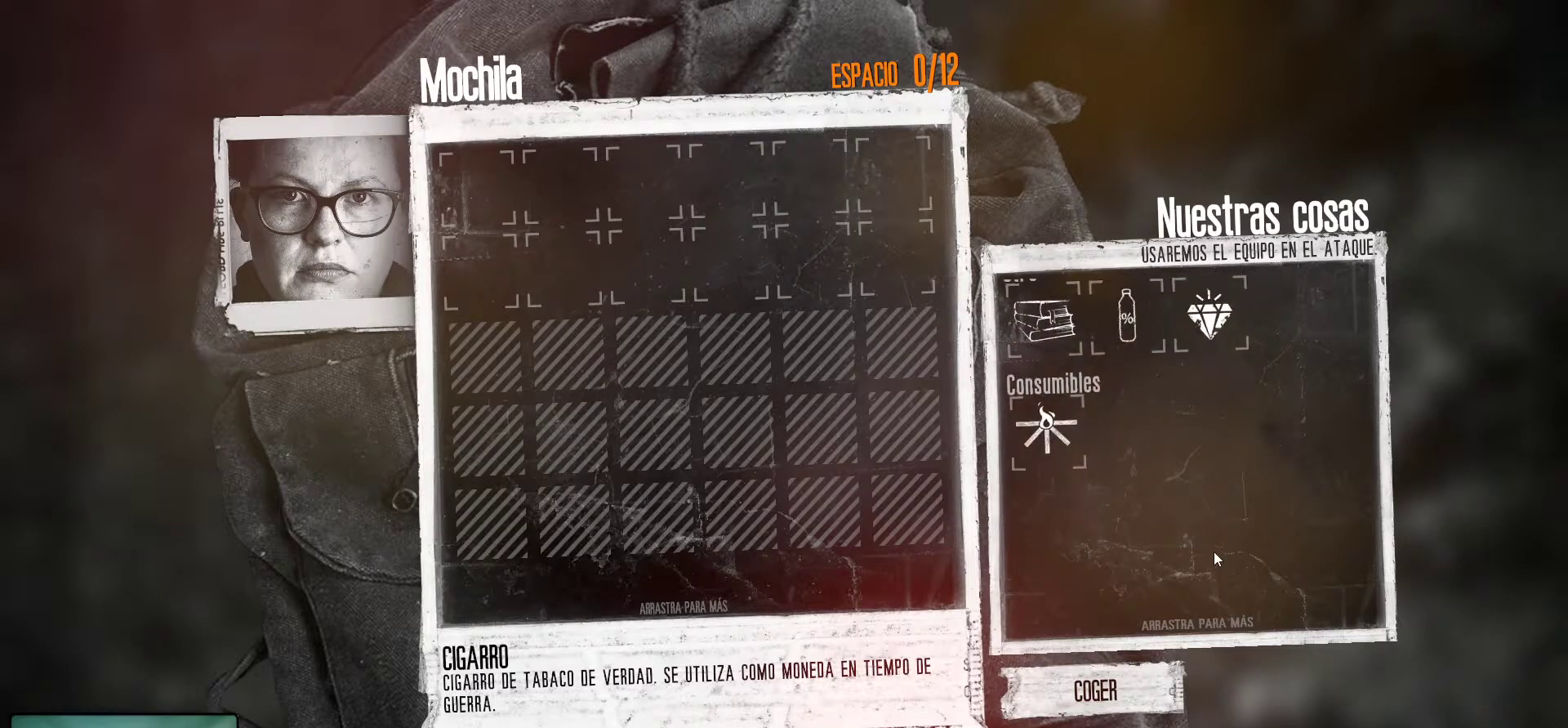
{"keys": [], "mouse": [], "mouse_move": "still", "events": []}
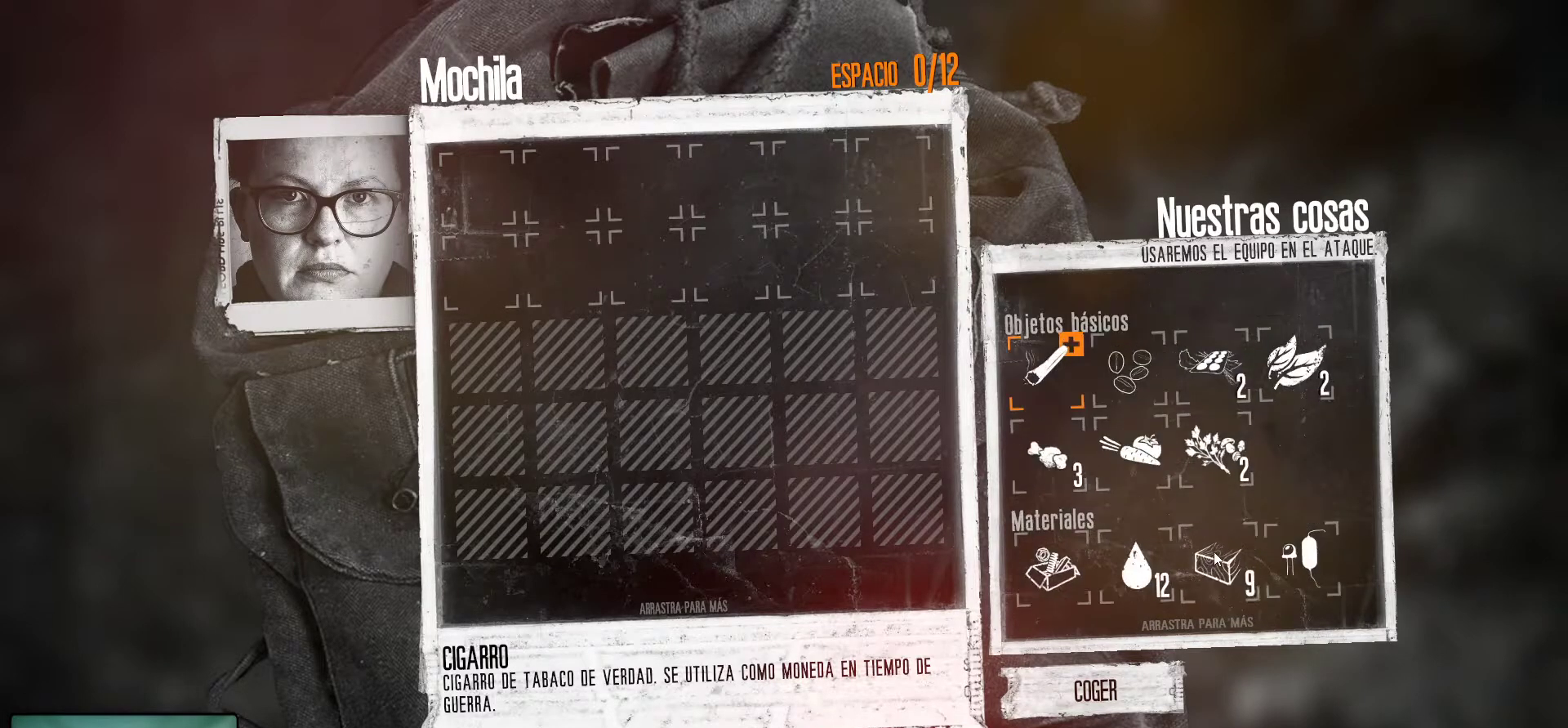
{"keys": [], "mouse": [], "mouse_move": "still", "events": []}
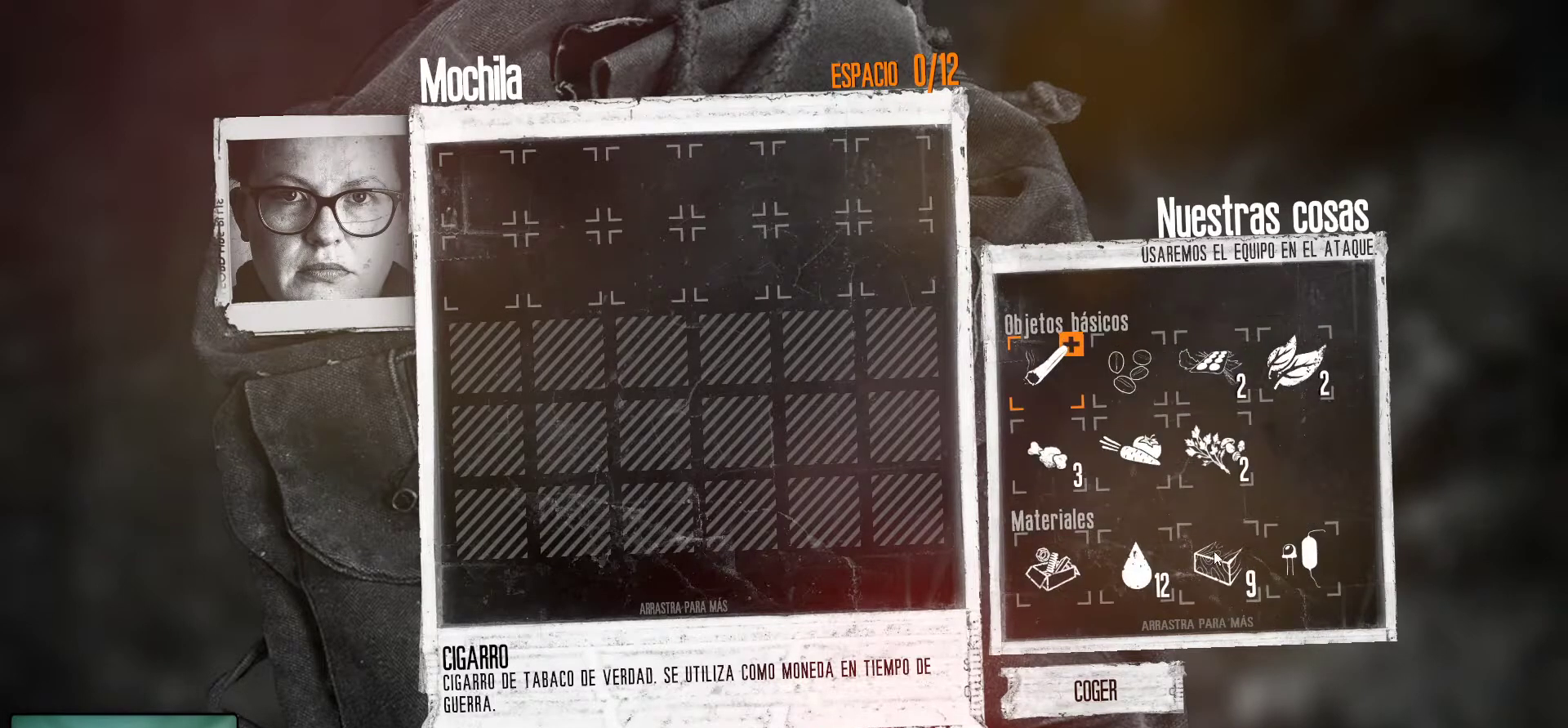
{"keys": [], "mouse": [], "mouse_move": "down-left", "events": []}
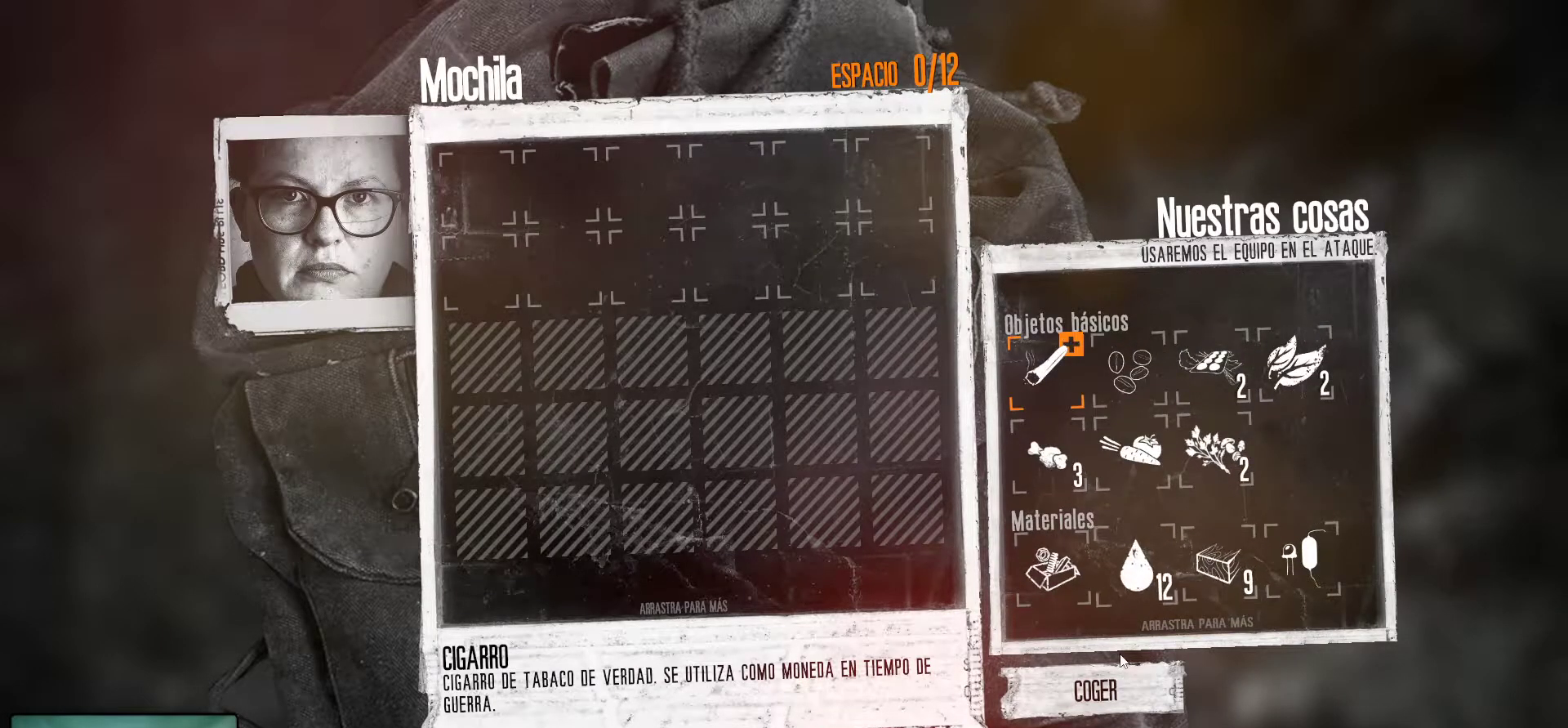
{"keys": [], "mouse": [], "mouse_move": "still", "events": []}
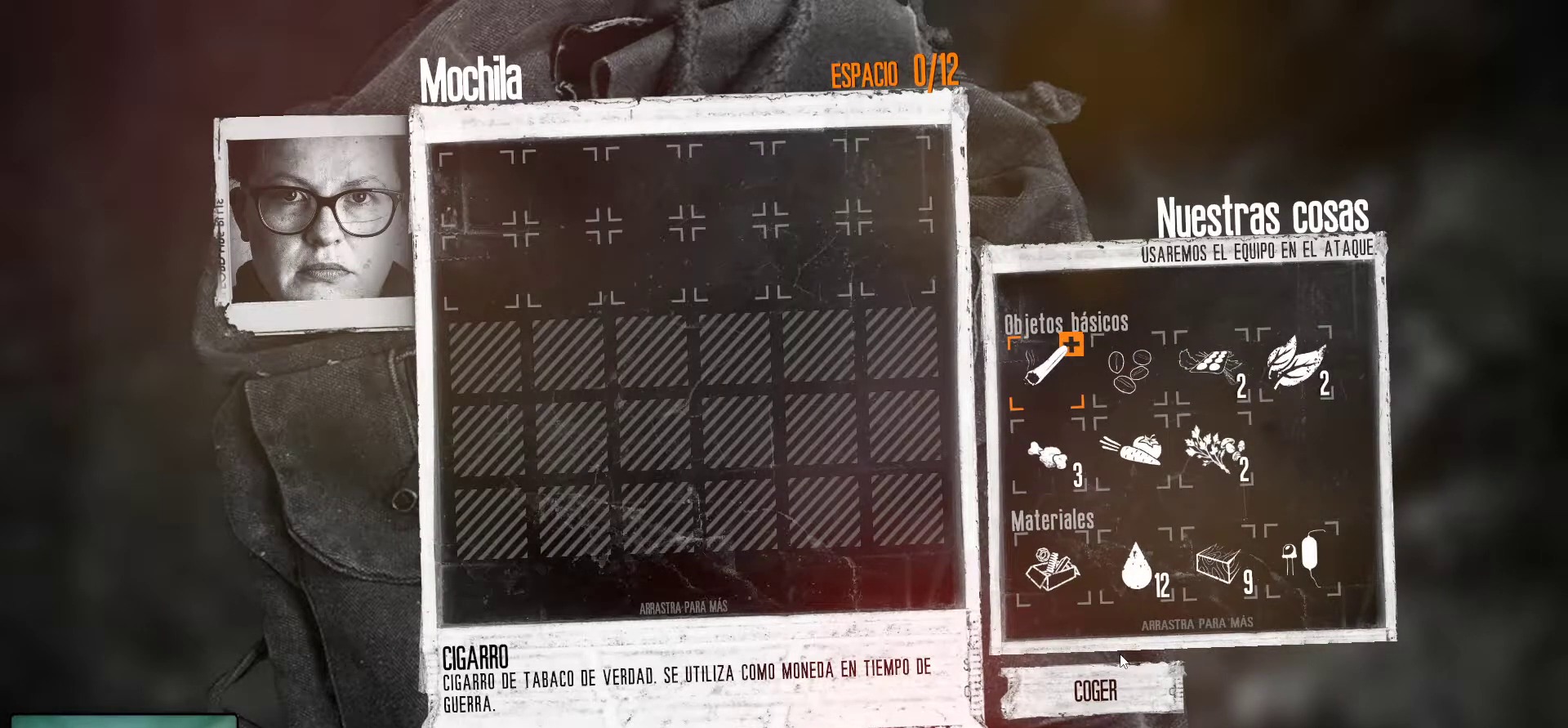
{"keys": [], "mouse": [], "mouse_move": "down-right", "events": []}
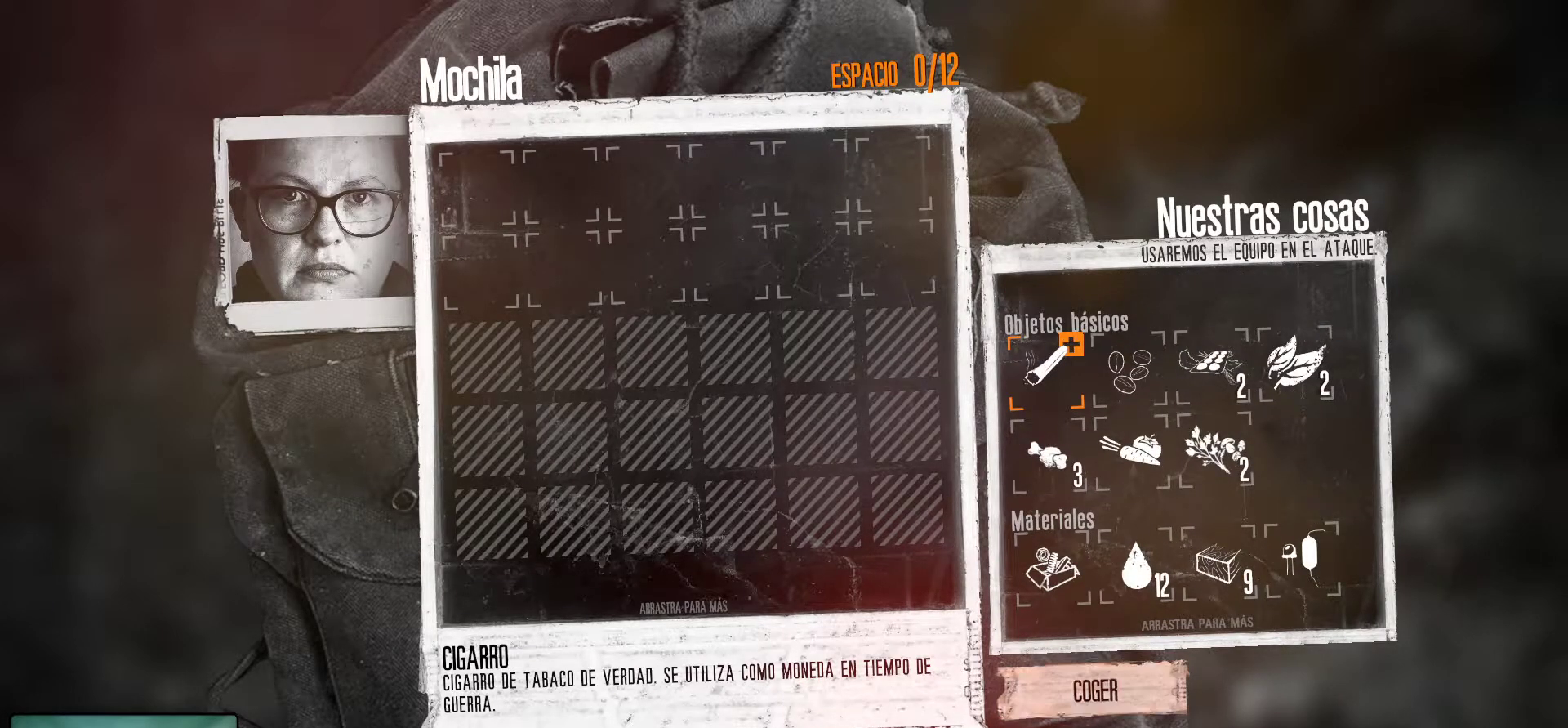
{"keys": [], "mouse": [], "mouse_move": "up-left", "events": []}
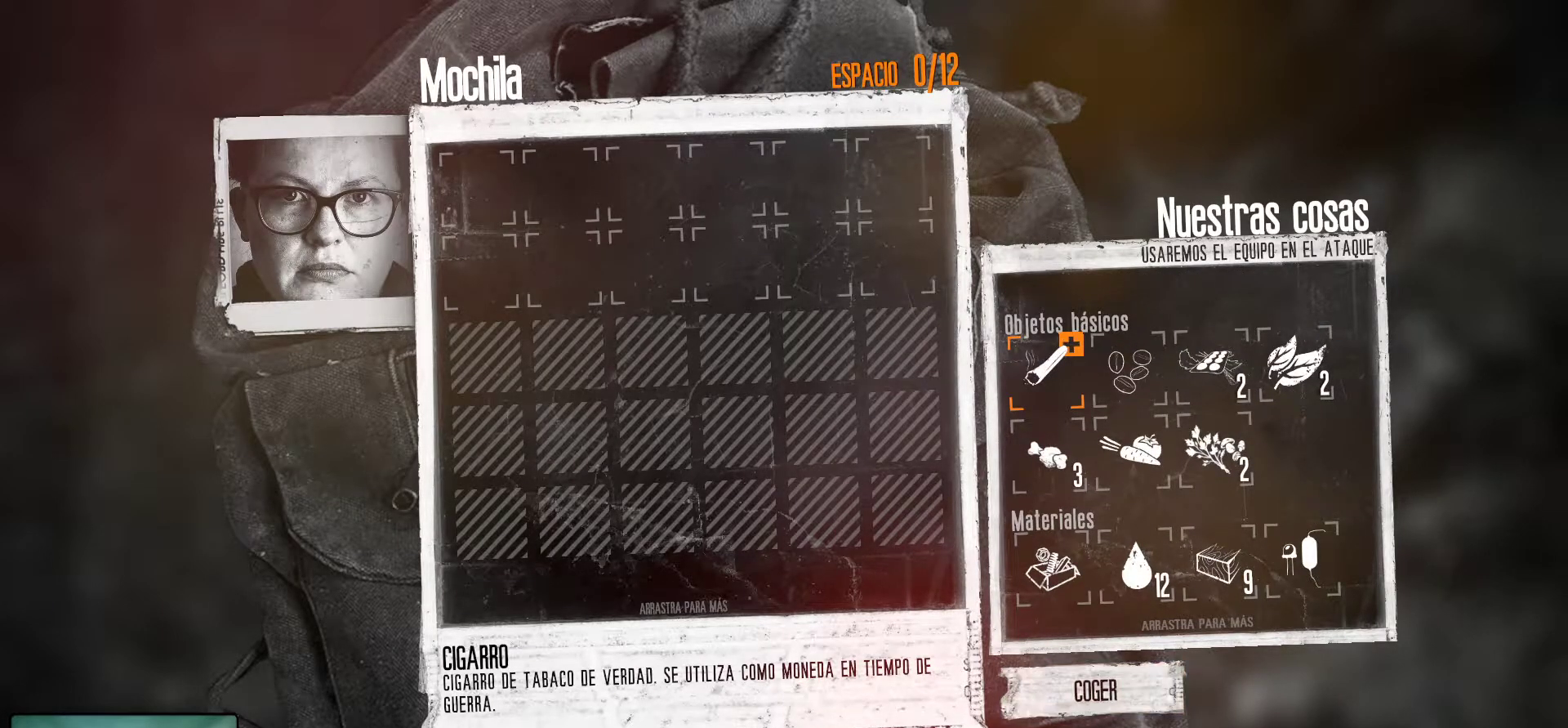
{"keys": [], "mouse": [], "mouse_move": "still", "events": []}
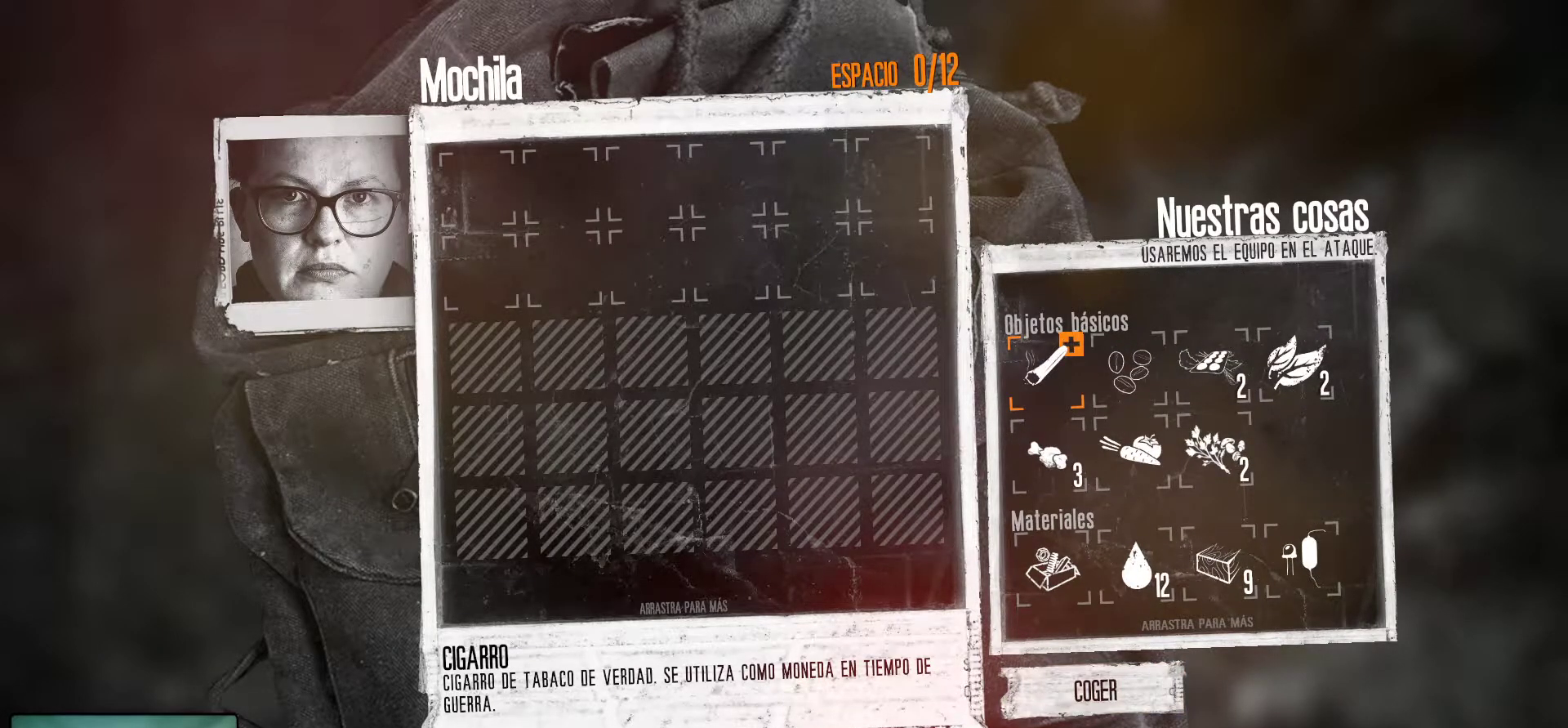
{"keys": [], "mouse": [], "mouse_move": "still", "events": []}
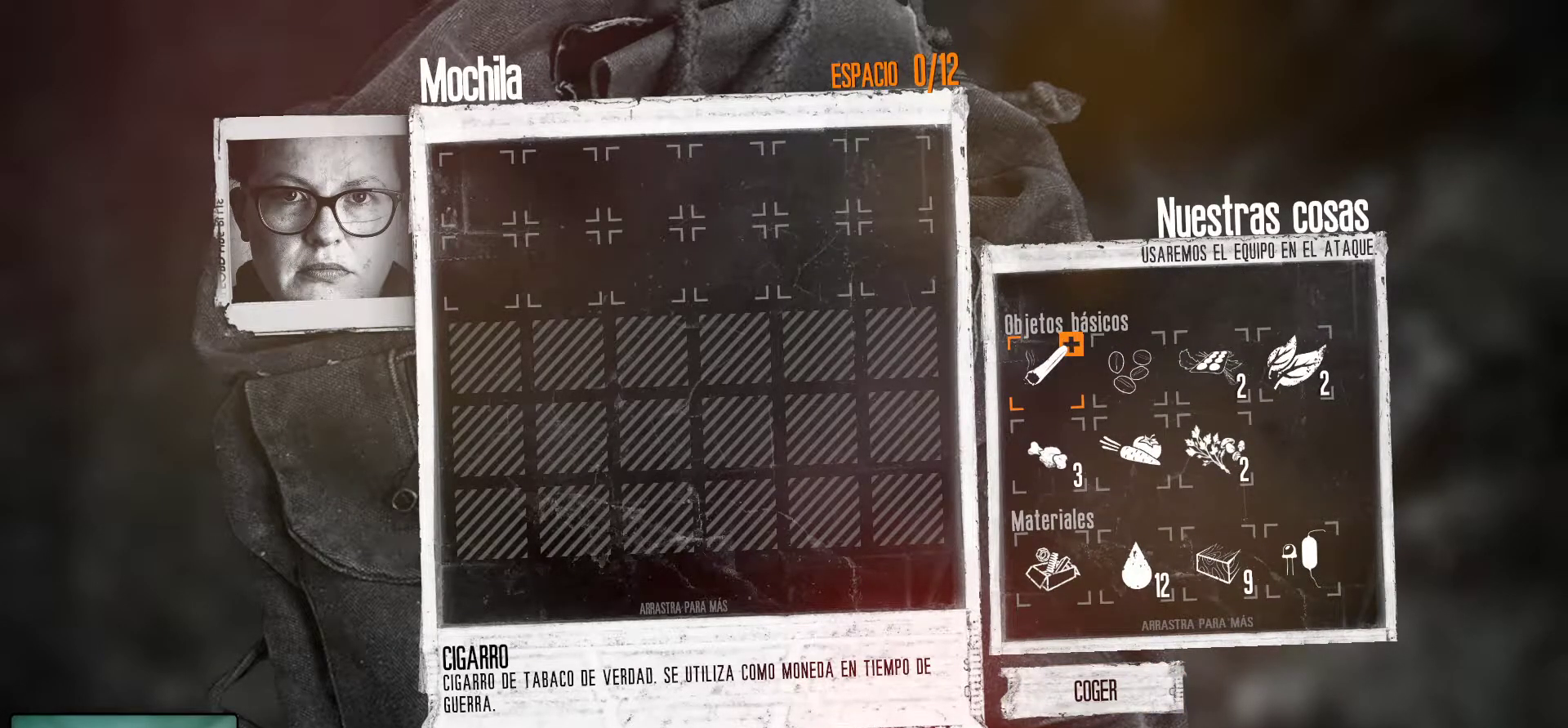
{"keys": [], "mouse": [], "mouse_move": "still", "events": []}
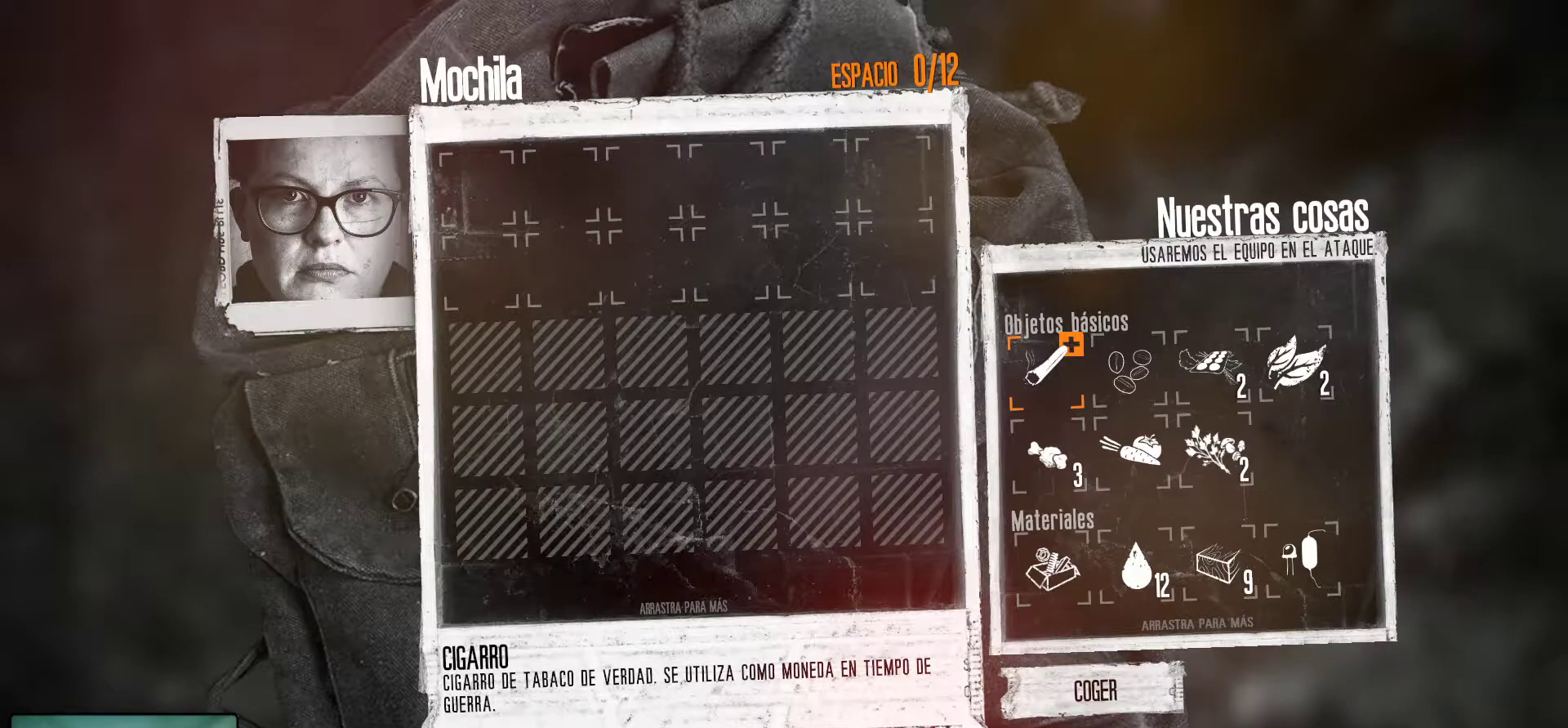
{"keys": [], "mouse": [], "mouse_move": "still", "events": []}
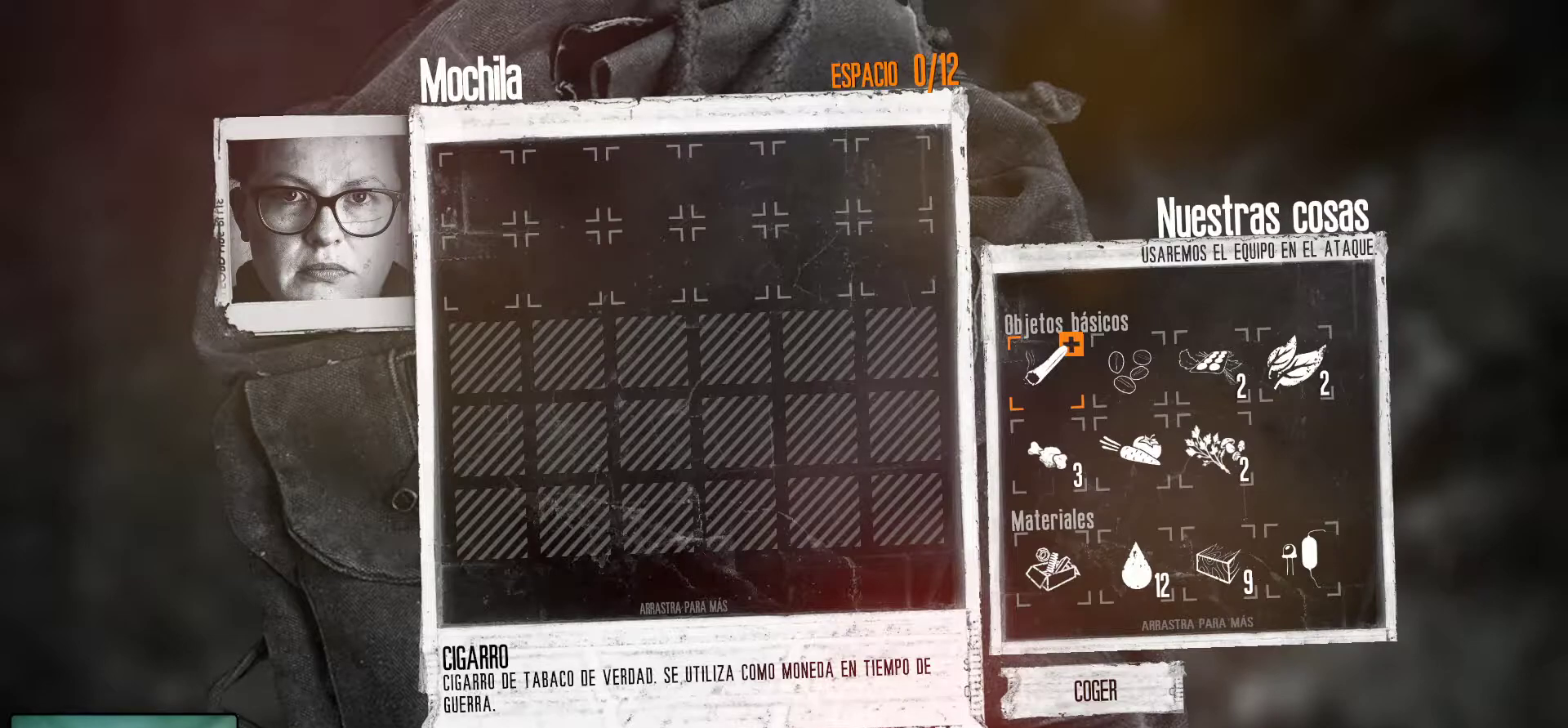
{"keys": [], "mouse": [], "mouse_move": "still", "events": []}
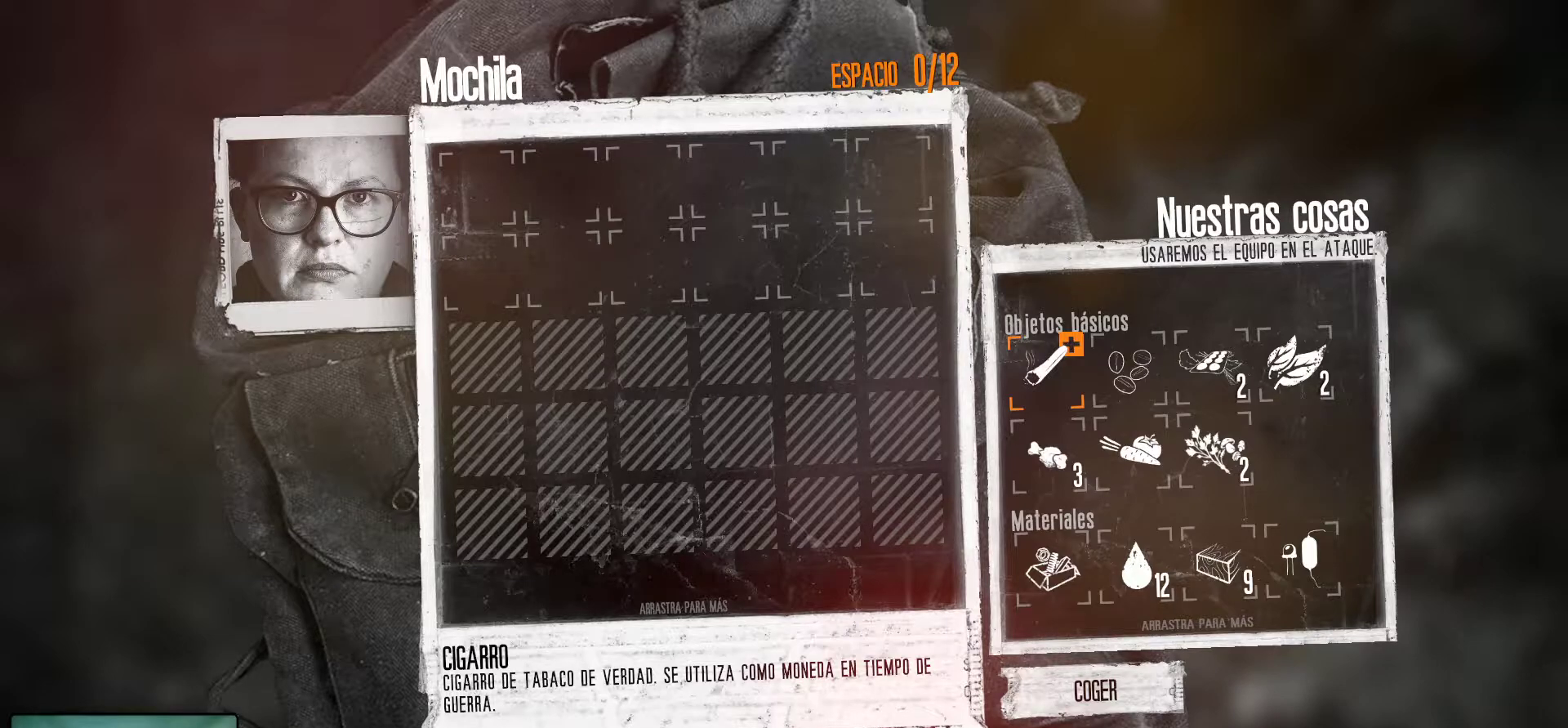
{"keys": [], "mouse": [], "mouse_move": "still", "events": [[100, "mouse_left", "down"], [250, "mouse_left", "up"]]}
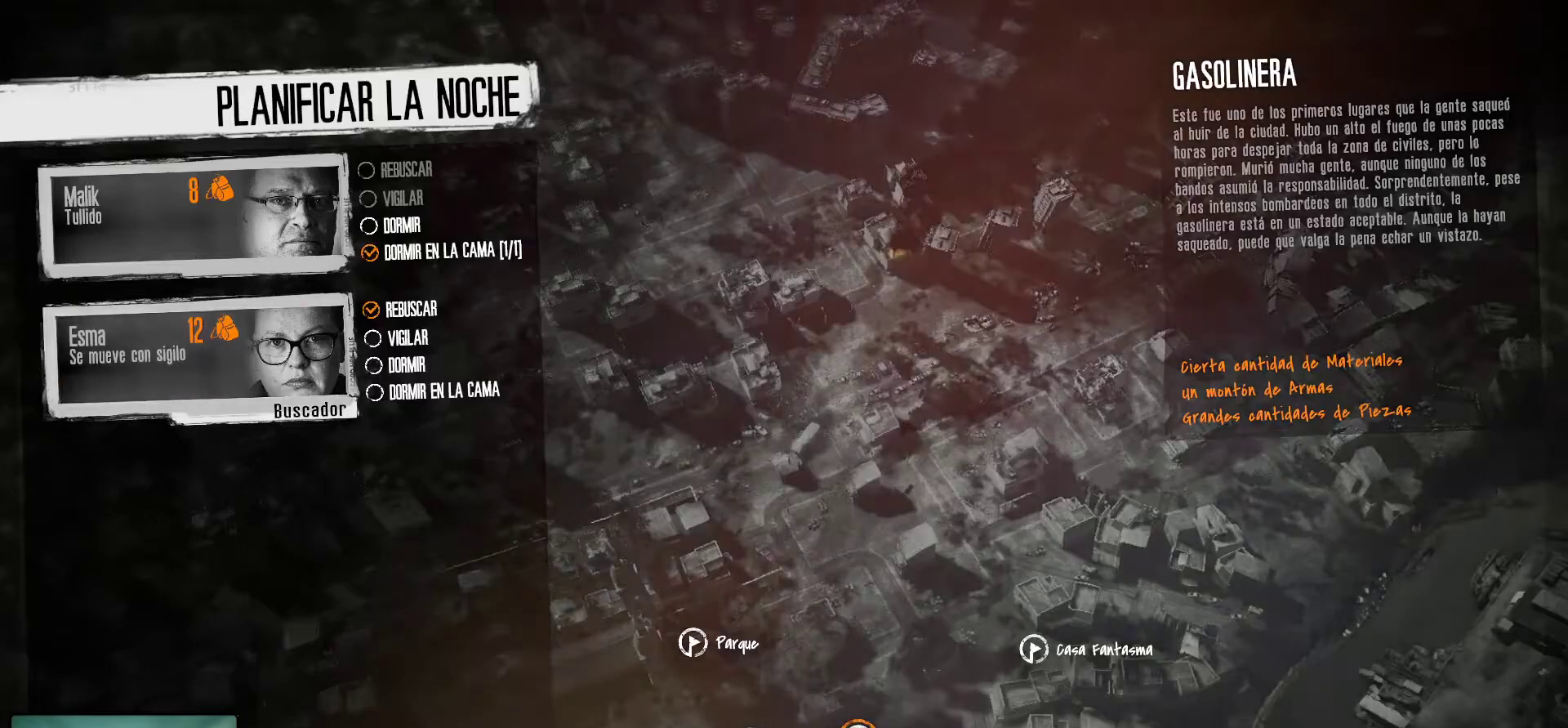
{"keys": [], "mouse": [], "mouse_move": "up-left", "events": []}
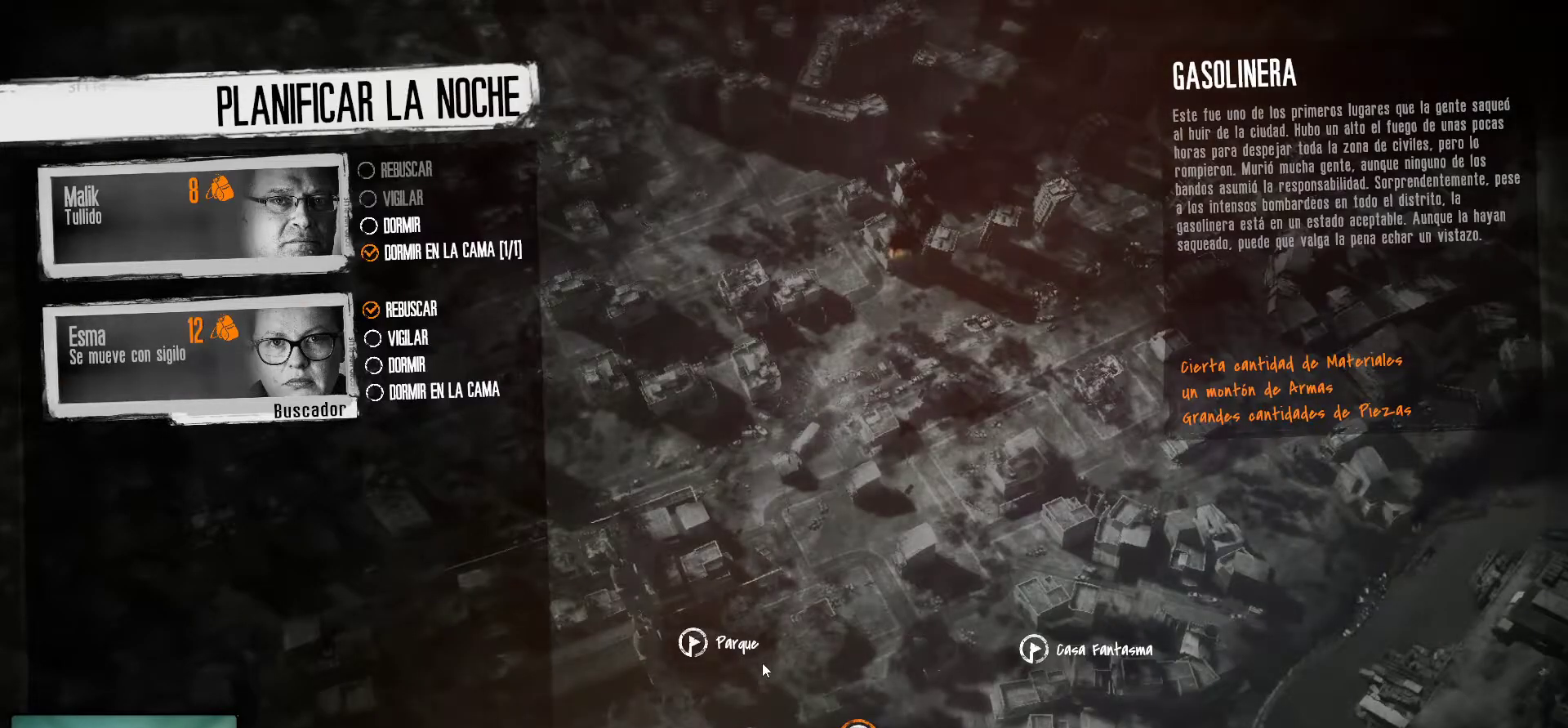
{"keys": [], "mouse": [], "mouse_move": "right", "events": [[150, "mouse_left", "down"], [283, "mouse_left", "up"]]}
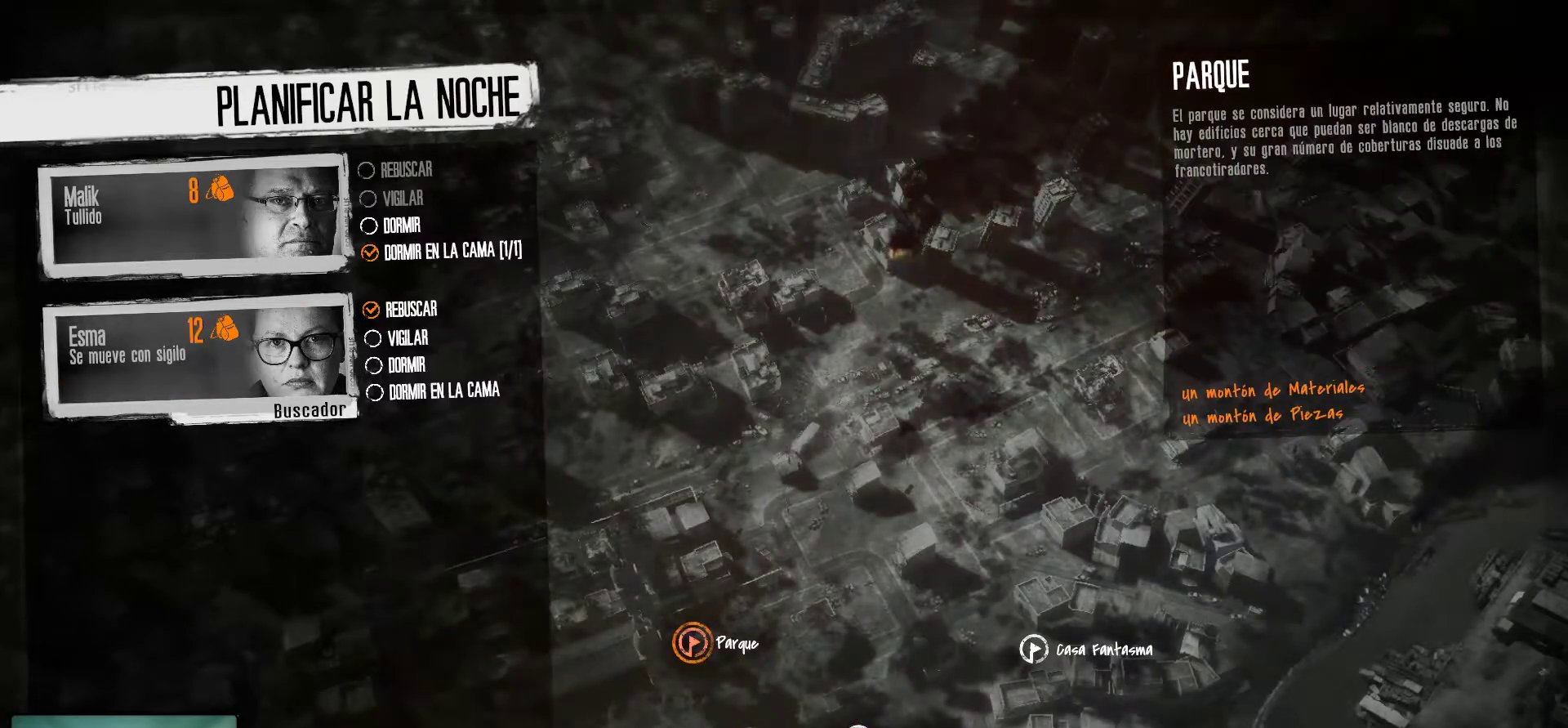
{"keys": [], "mouse": [], "mouse_move": "still", "events": []}
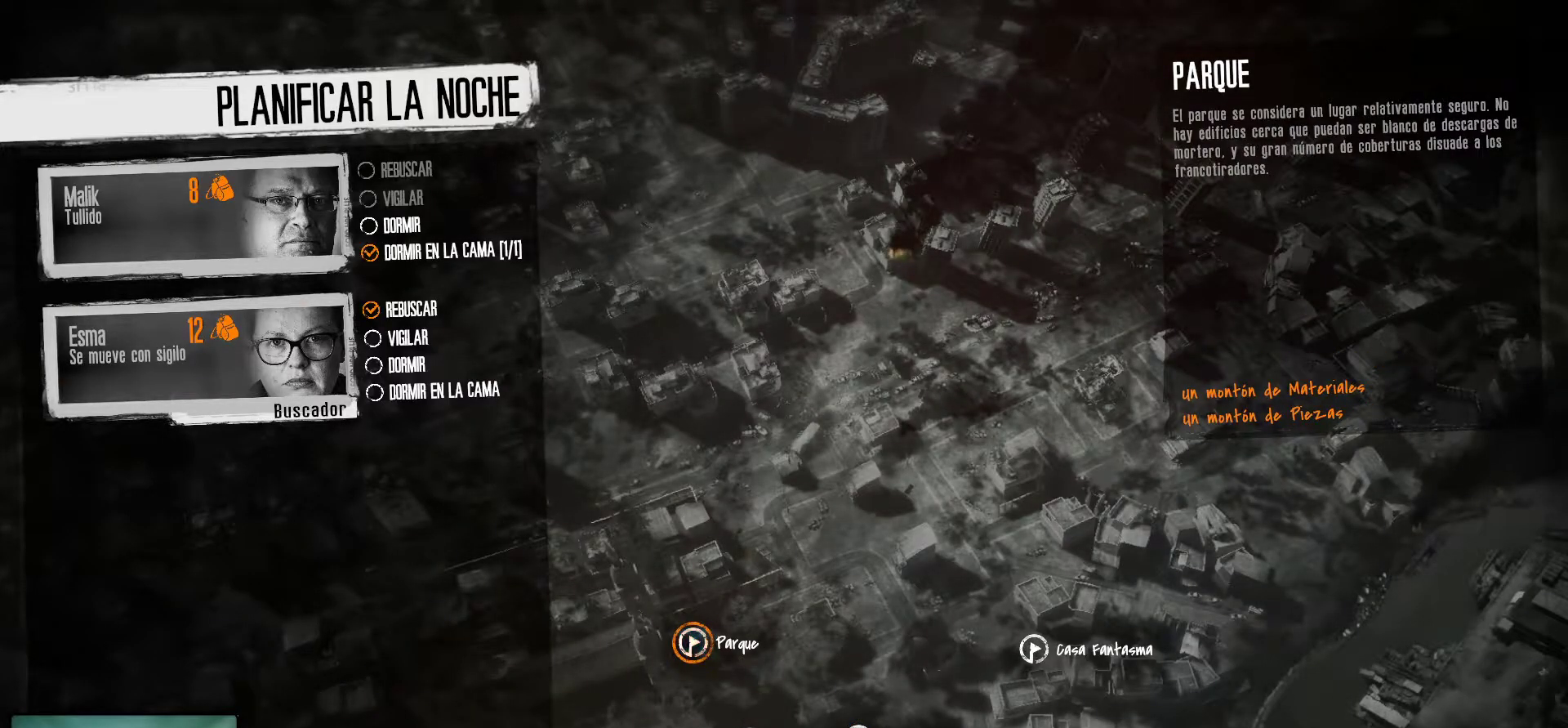
{"keys": [], "mouse": [], "mouse_move": "still", "events": []}
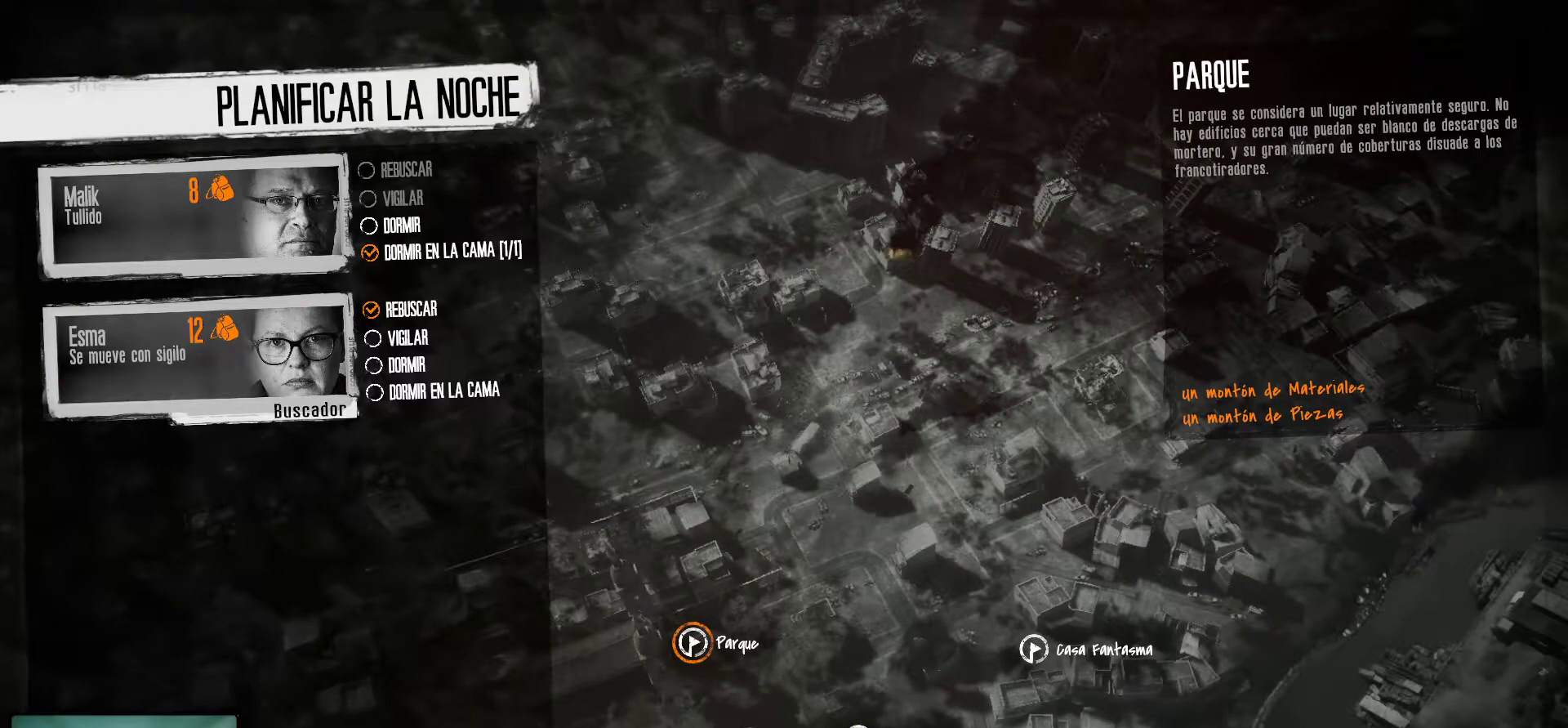
{"keys": [], "mouse": [], "mouse_move": "still", "events": []}
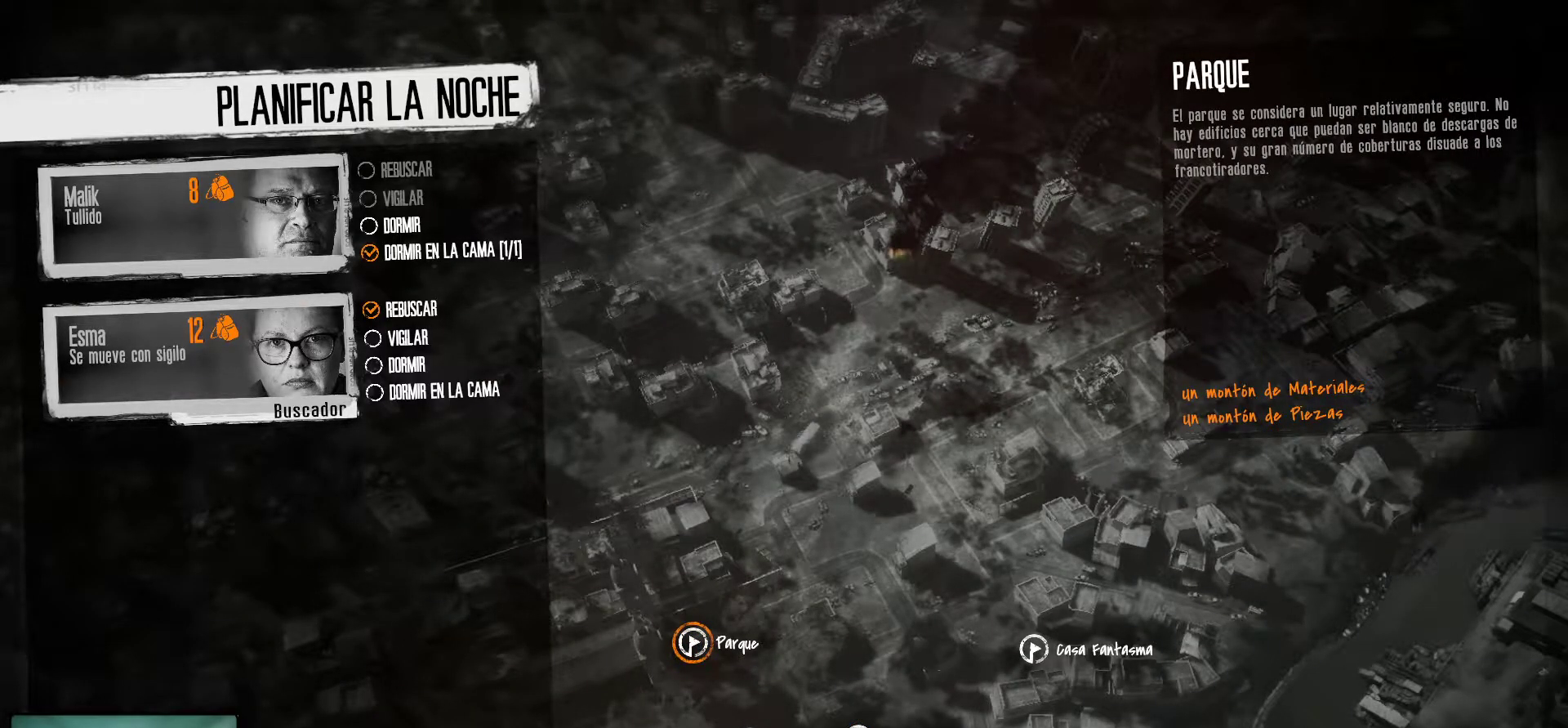
{"keys": [], "mouse": [], "mouse_move": "still", "events": [[250, "mouse_left", "down"], [383, "mouse_left", "up"]]}
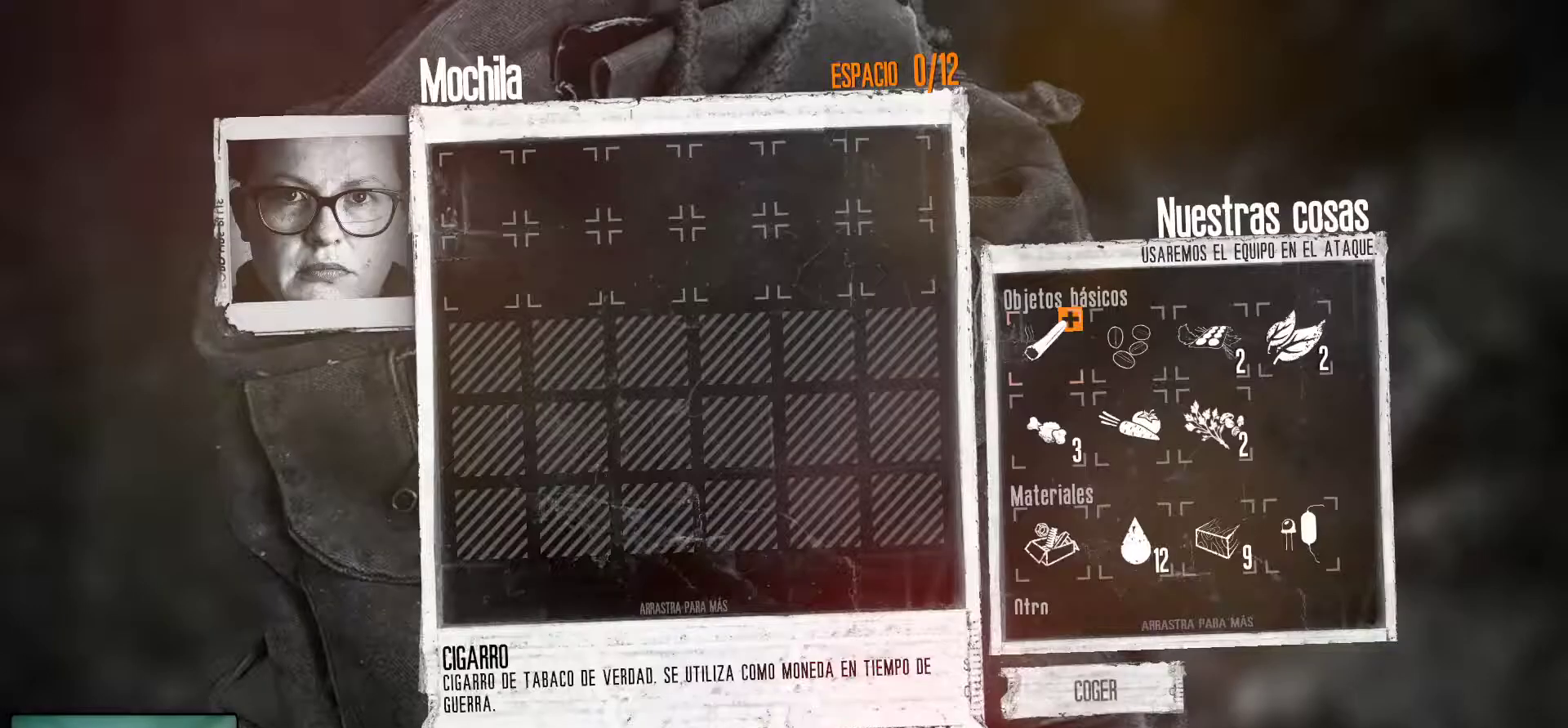
{"keys": [], "mouse": [], "mouse_move": "left", "events": []}
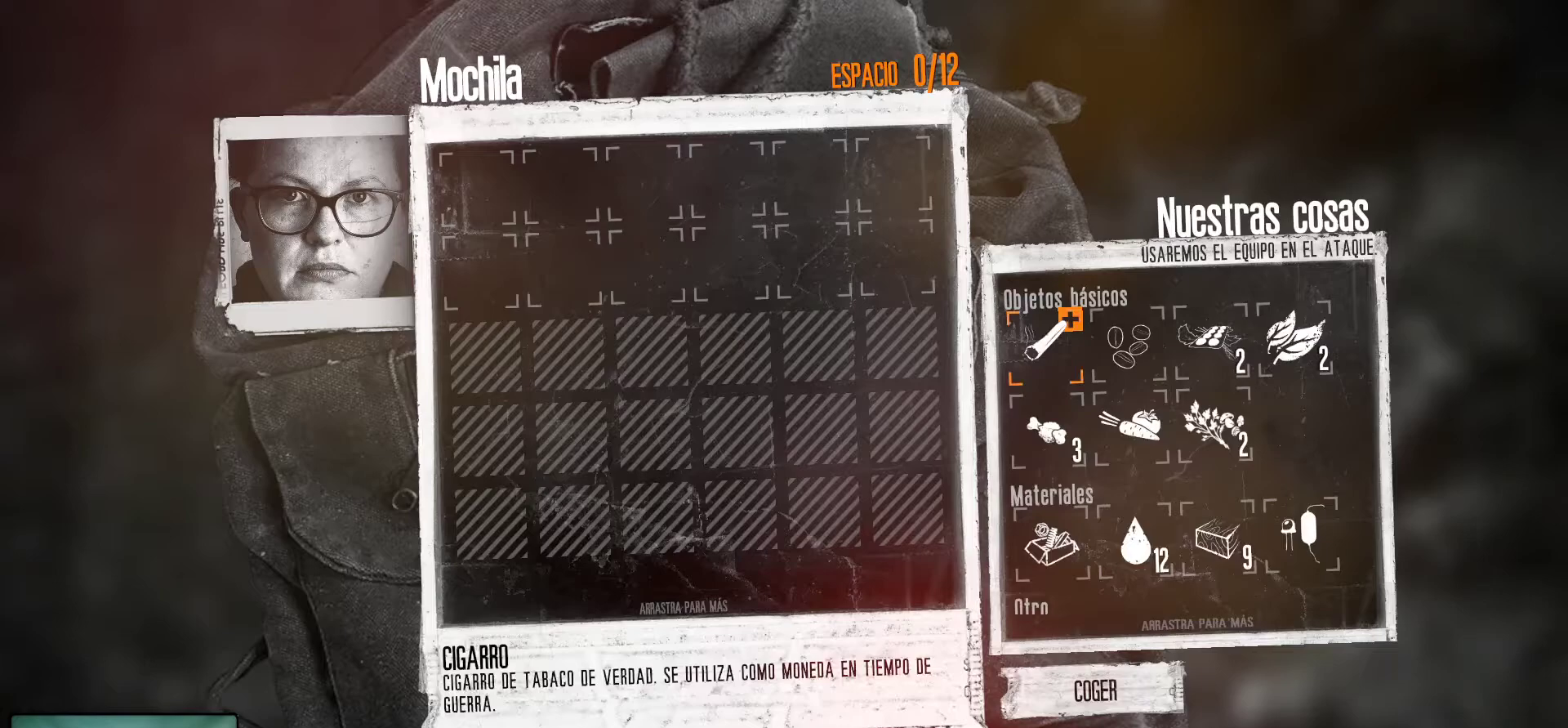
{"keys": [], "mouse": [], "mouse_move": "still", "events": []}
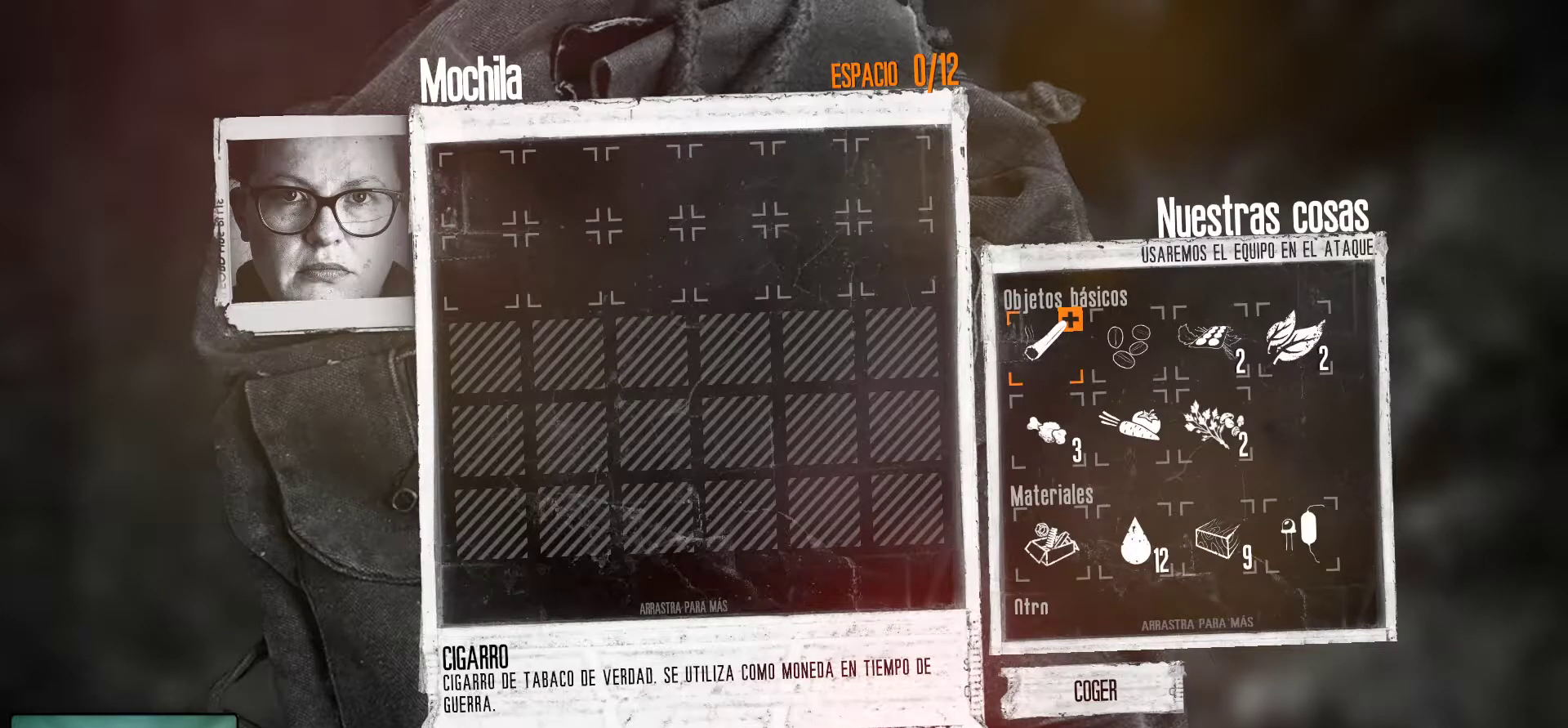
{"keys": [], "mouse": [], "mouse_move": "still", "events": []}
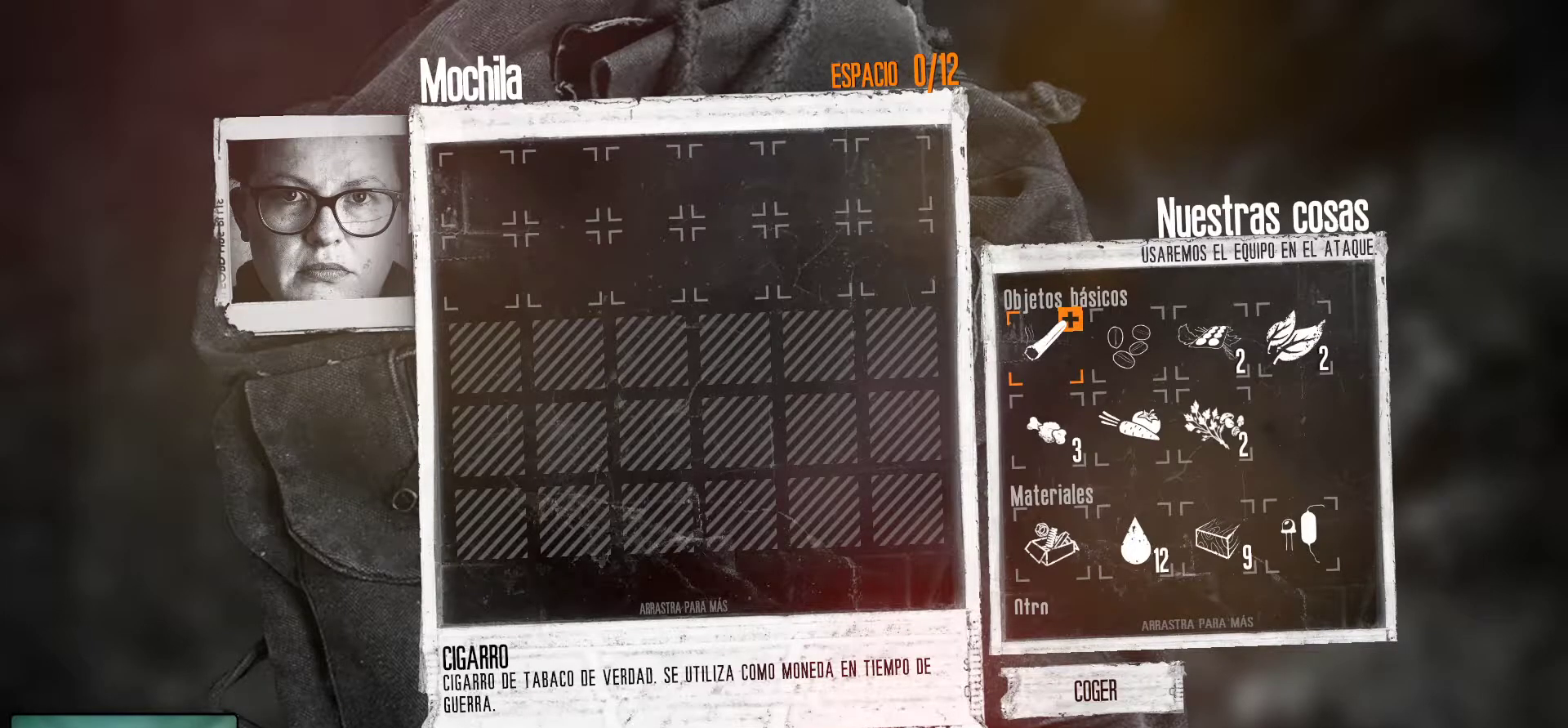
{"keys": [], "mouse": [], "mouse_move": "still", "events": []}
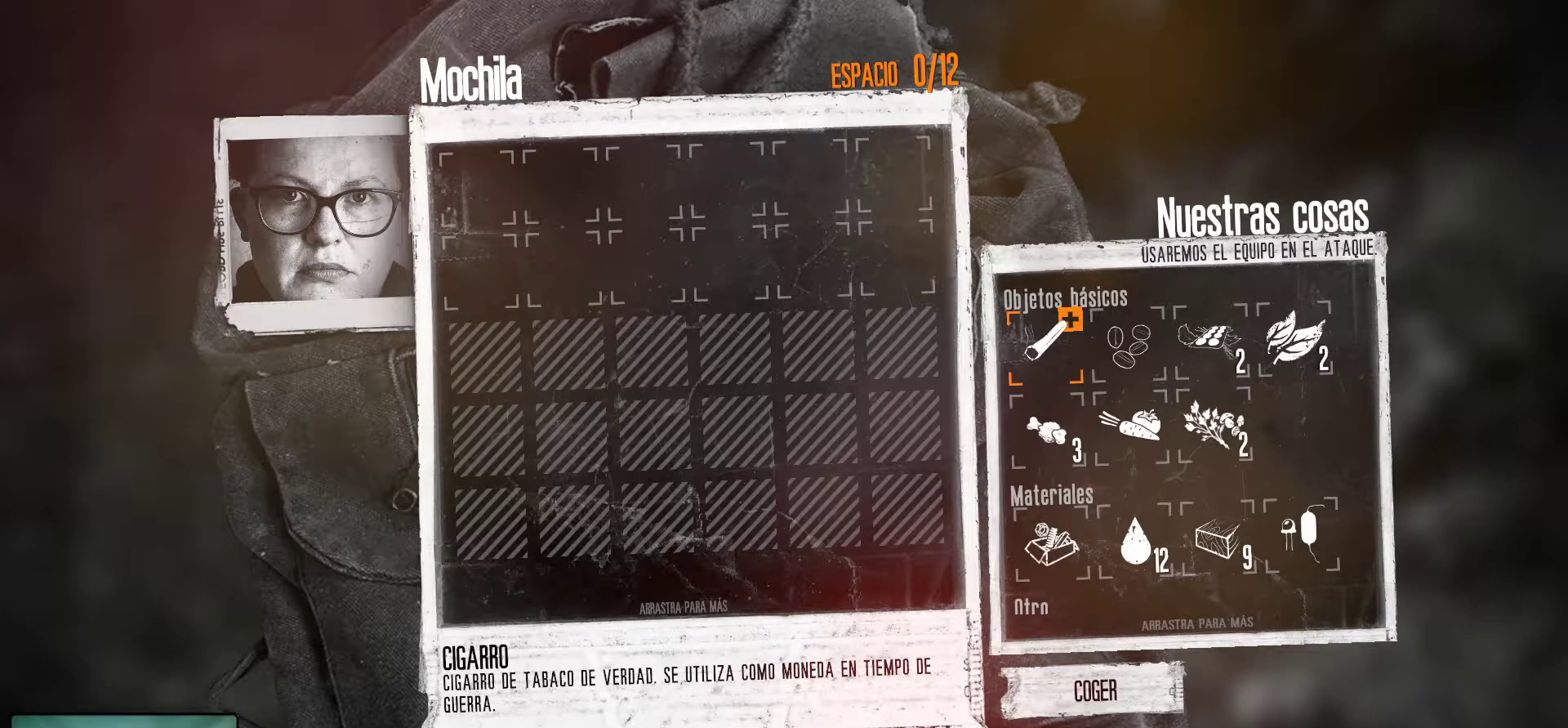
{"keys": [], "mouse": ["left"], "mouse_move": "still", "events": [[367, "mouse_left", "down"]]}
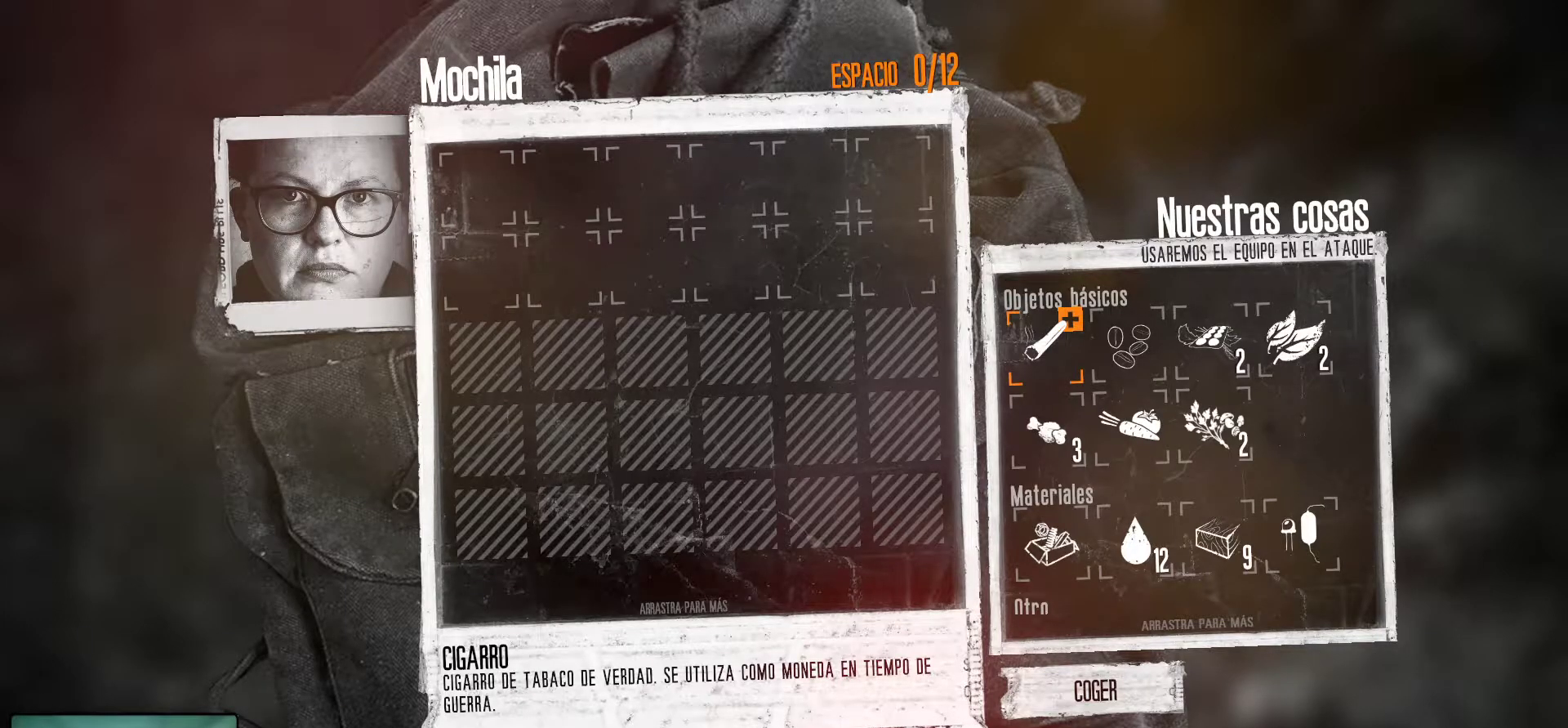
{"keys": [], "mouse": [], "mouse_move": "still", "events": [[67, "mouse_left", "up"]]}